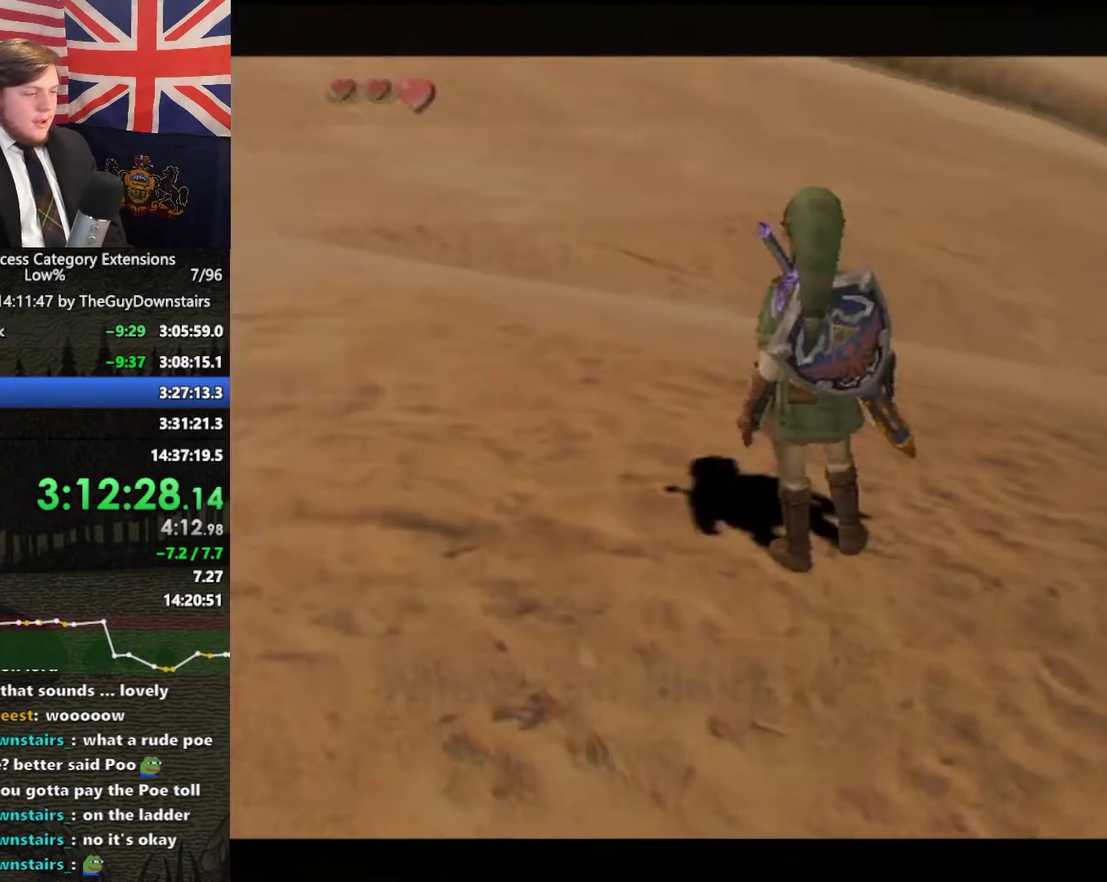
Gameplay with a controller (Nintendo layout); each line is a JSON object with the inputs held at the frame after it. "events" lists button and stick changes between this image and that frame as [ms after this image, input, new state], when the widget could be followed in between. This overlay highlights the sticks when they move; stick clicks (L3 R3) are not distinguishable. Not read: L3 R3.
{"buttons": [], "left_stick": "up-left", "right_stick": "center", "events": [[33, "A", "down"], [100, "A", "up"], [200, "A", "down"], [300, "A", "up"]]}
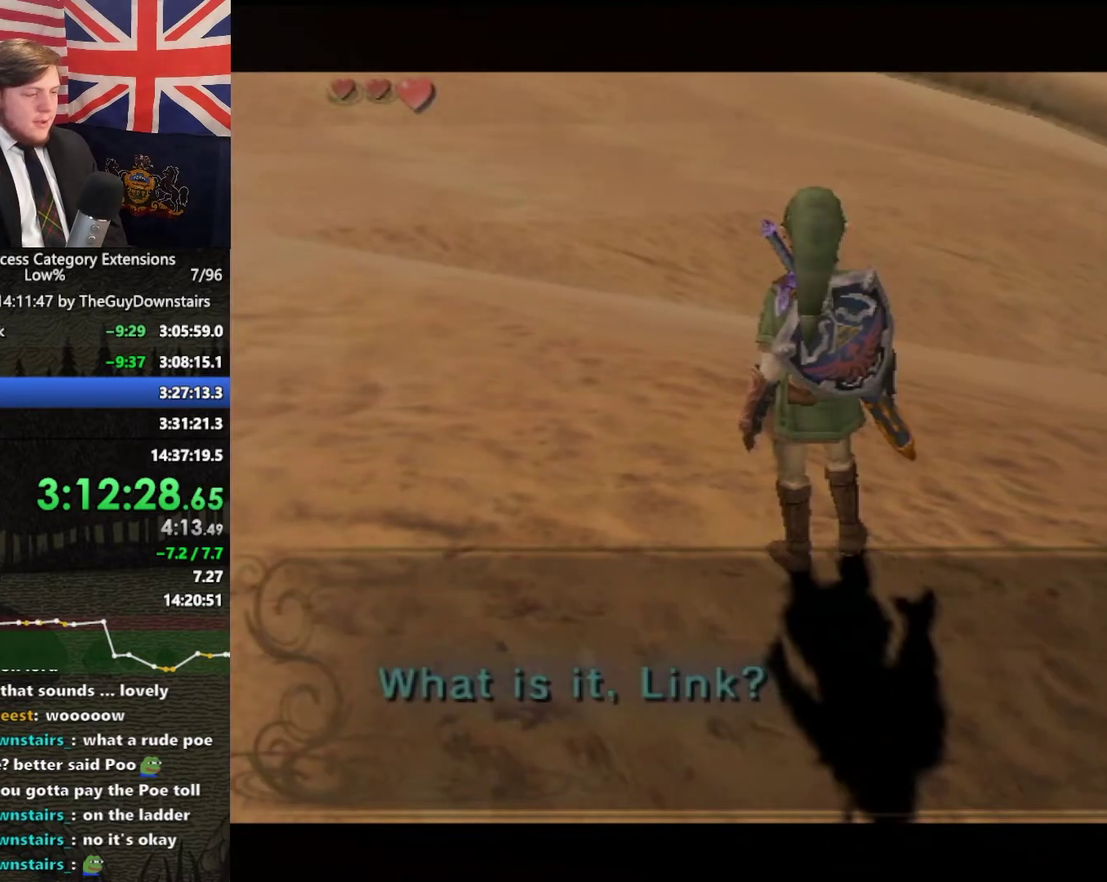
{"buttons": ["A"], "left_stick": "up-left", "right_stick": "center", "events": [[433, "A", "down"]]}
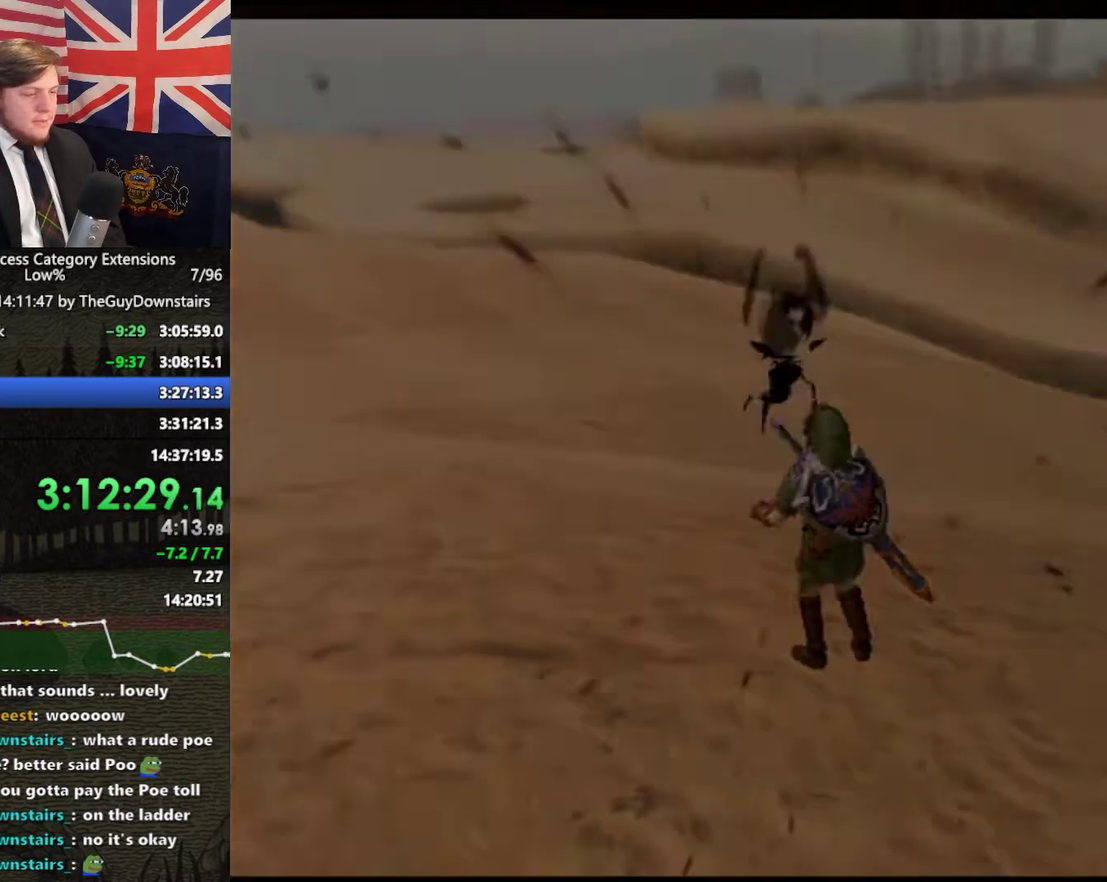
{"buttons": ["A"], "left_stick": "up-left", "right_stick": "center", "events": [[33, "A", "up"], [133, "A", "down"], [200, "A", "up"], [300, "A", "down"], [367, "A", "up"], [433, "A", "down"]]}
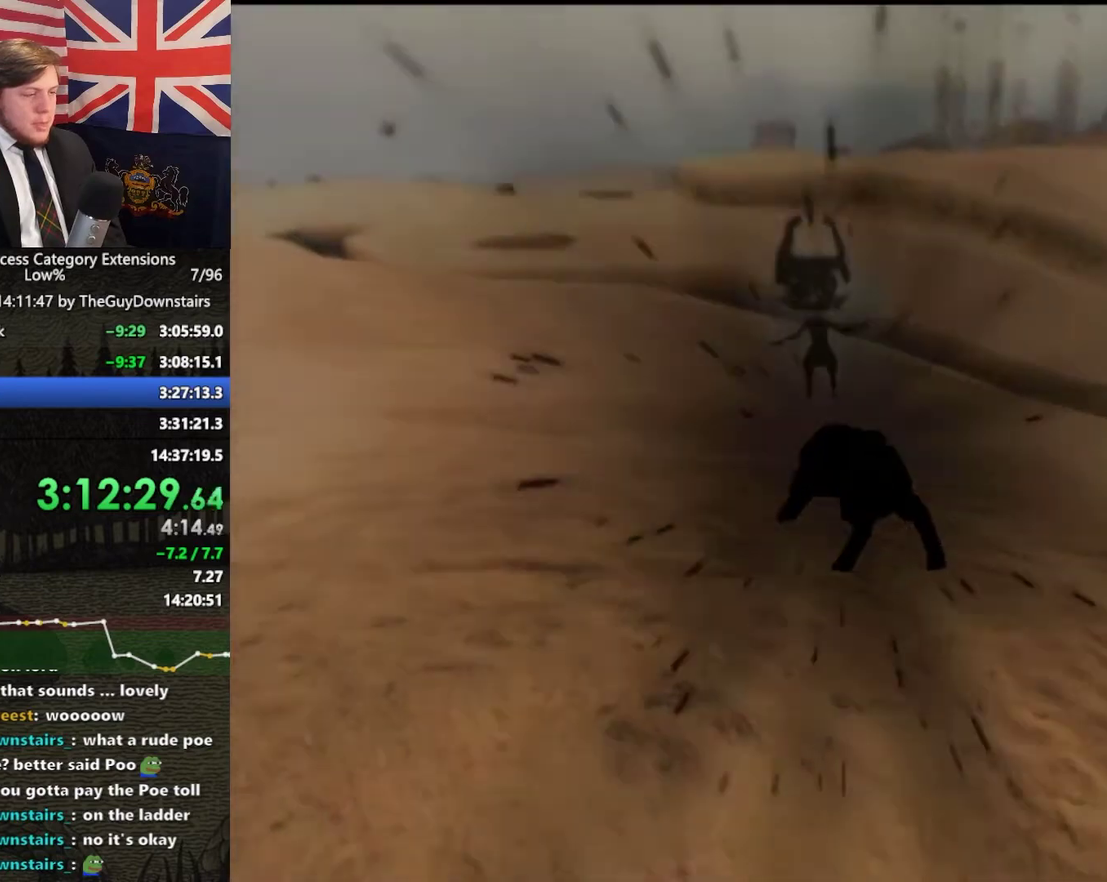
{"buttons": ["A"], "left_stick": "up-left", "right_stick": "center", "events": [[33, "A", "up"], [133, "A", "down"], [233, "A", "up"], [300, "A", "down"], [400, "A", "up"], [467, "A", "down"]]}
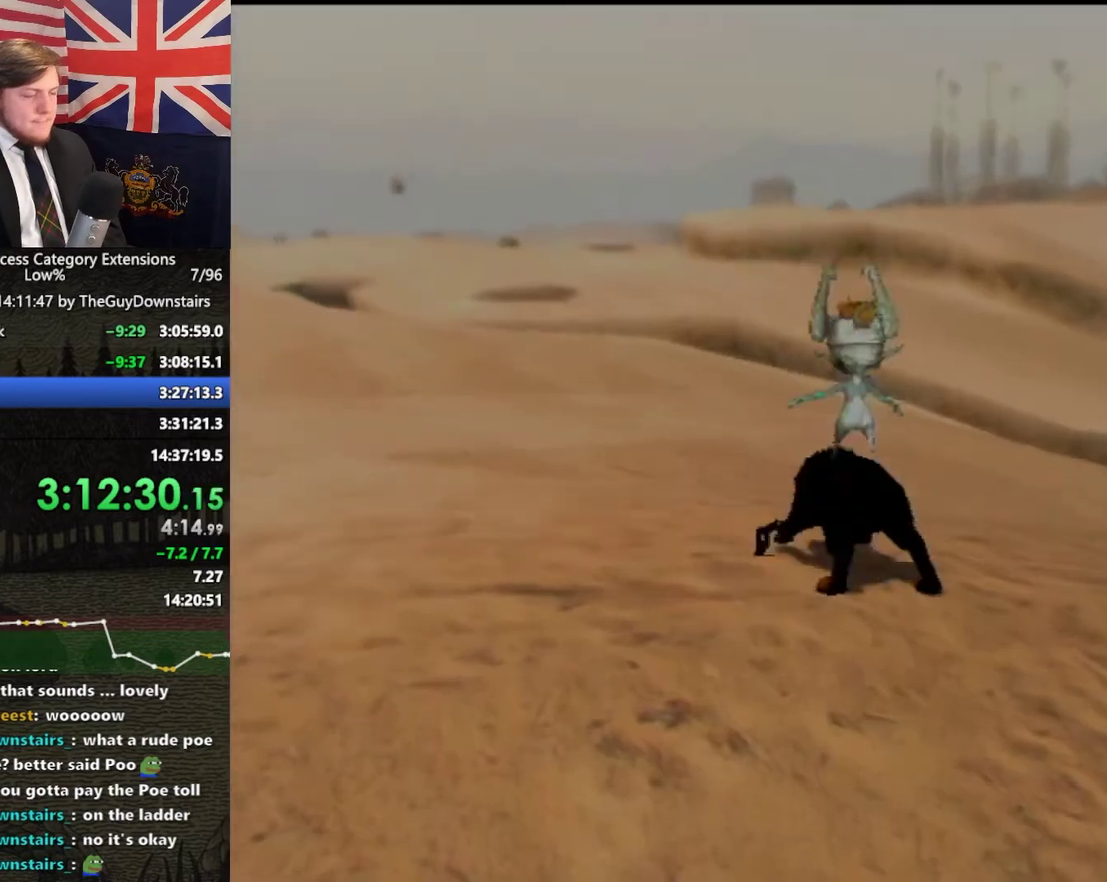
{"buttons": ["A"], "left_stick": "up-left", "right_stick": "center", "events": [[67, "A", "up"], [167, "A", "down"], [400, "A", "up"], [500, "A", "down"]]}
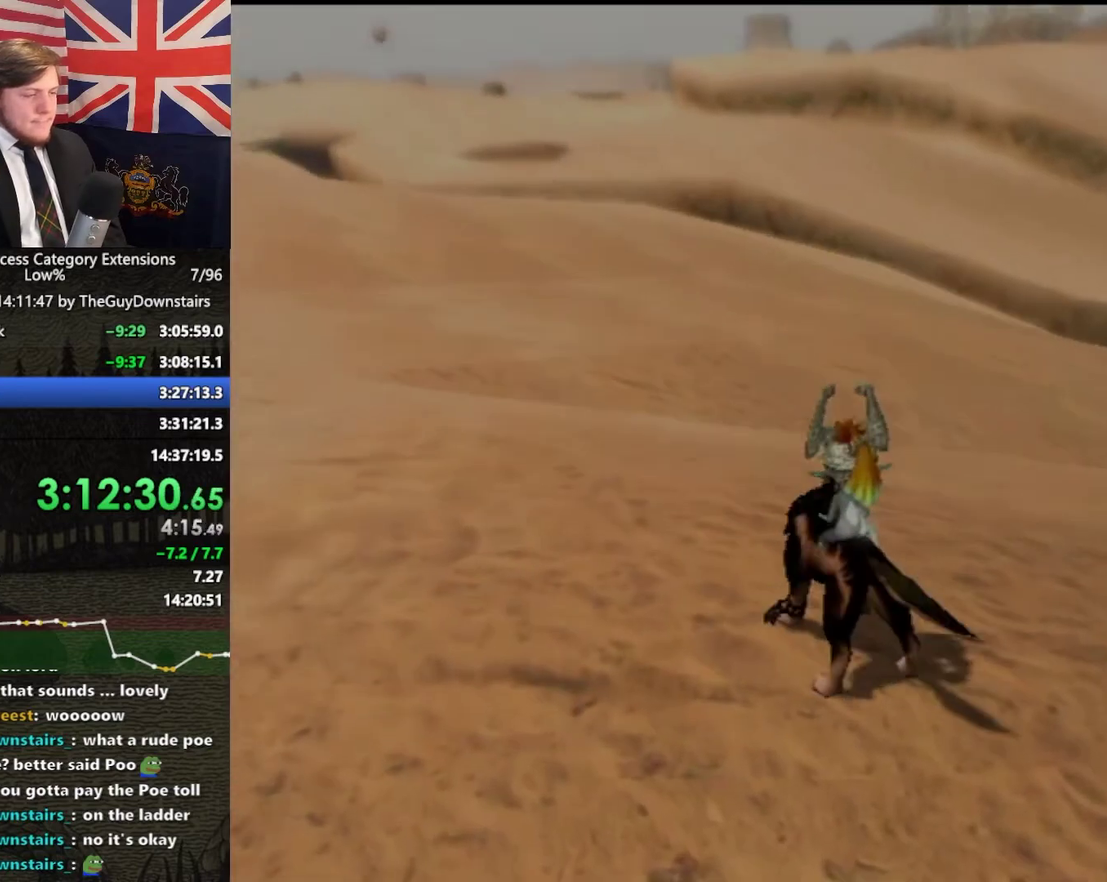
{"buttons": [], "left_stick": "up-left", "right_stick": "center", "events": [[100, "A", "up"], [167, "A", "down"], [267, "A", "up"], [333, "A", "down"], [400, "A", "up"]]}
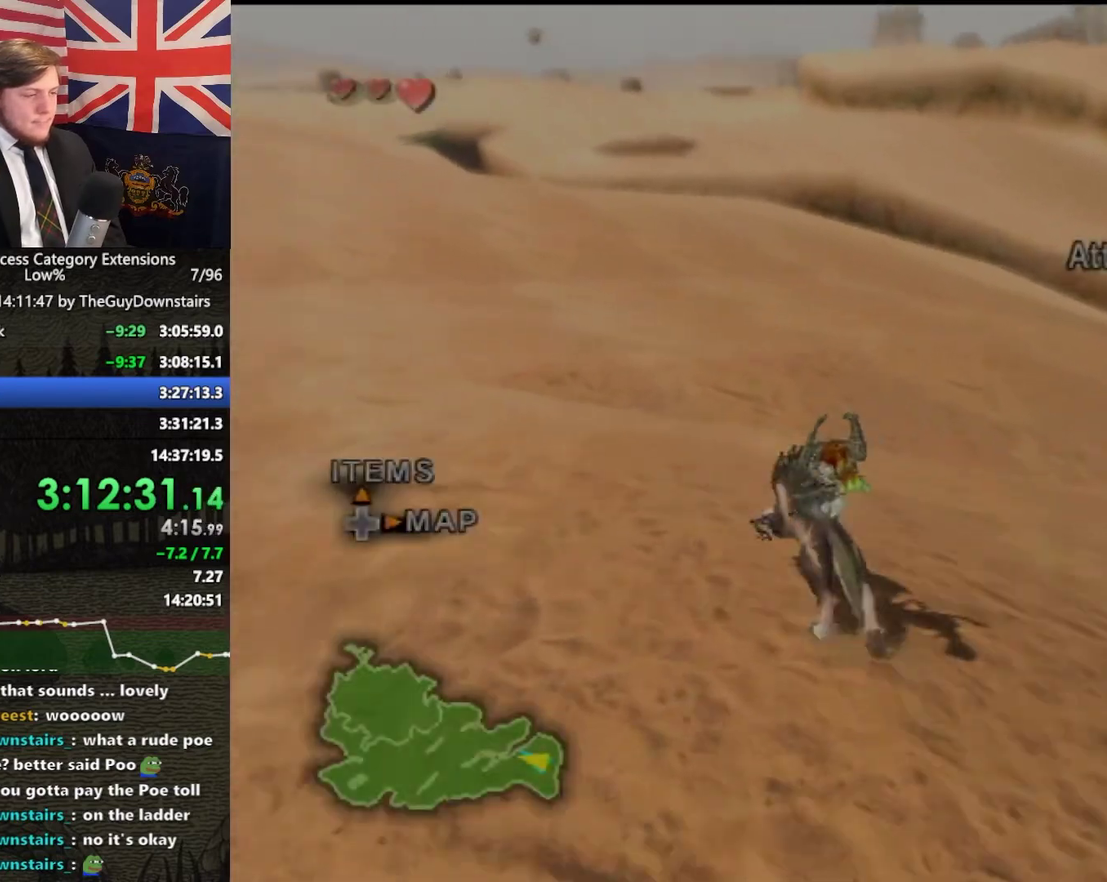
{"buttons": [], "left_stick": "up", "right_stick": "center", "events": [[67, "right_stick", "down"], [133, "right_stick", "center"], [500, "left_stick", "up"]]}
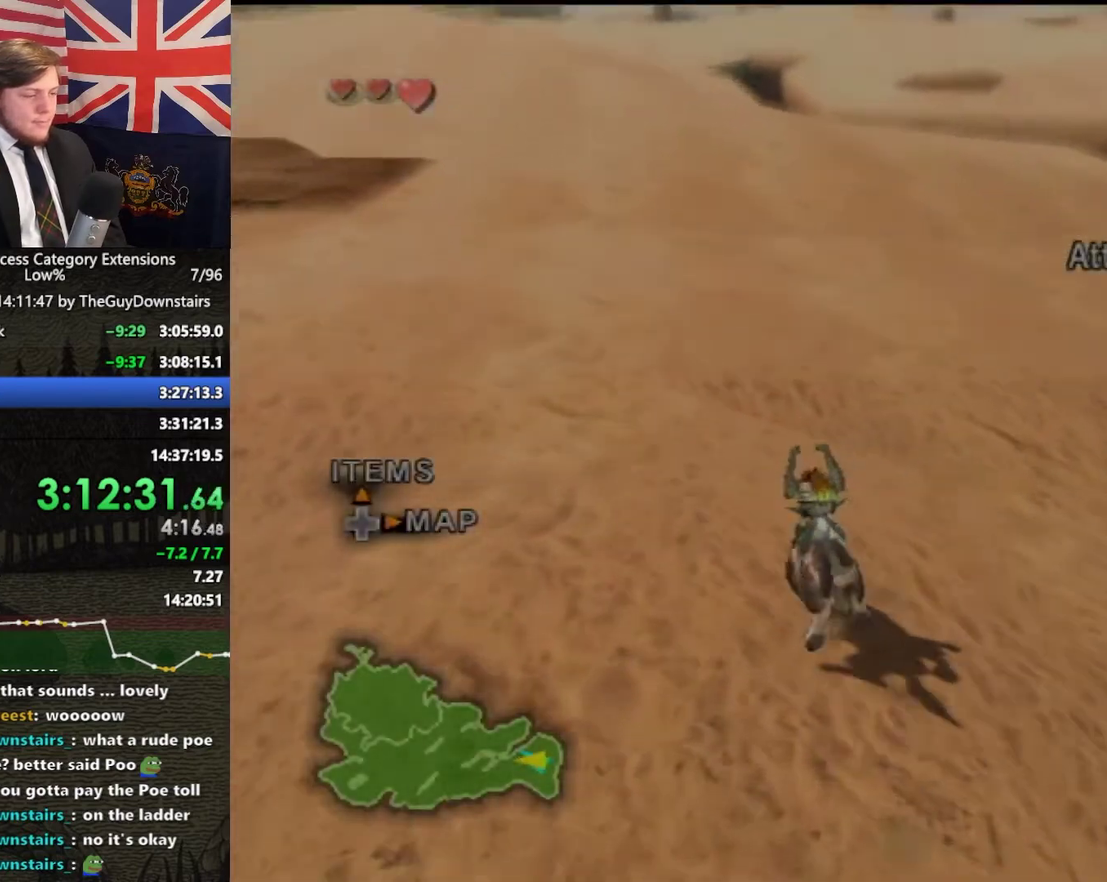
{"buttons": [], "left_stick": "up", "right_stick": "center", "events": [[33, "right_stick", "right"], [467, "right_stick", "center"]]}
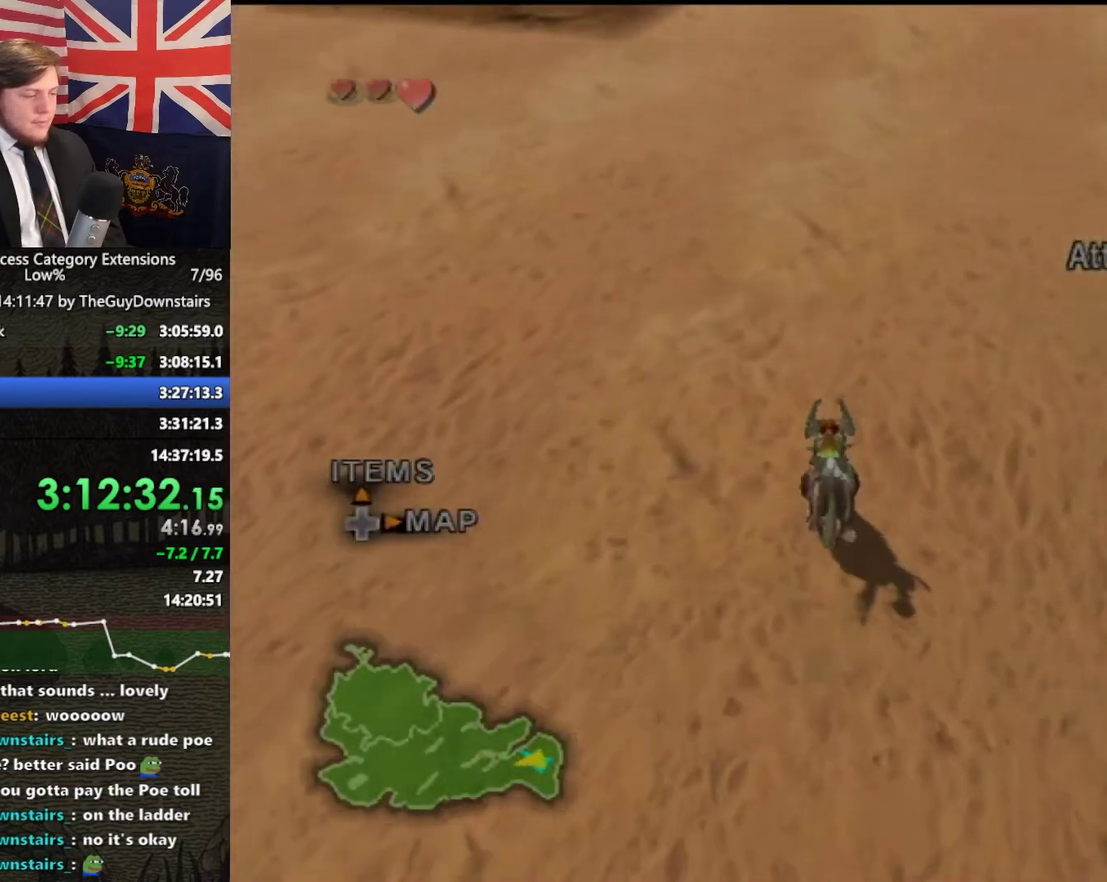
{"buttons": ["A"], "left_stick": "up", "right_stick": "center", "events": [[300, "A", "down"], [367, "A", "up"], [500, "A", "down"]]}
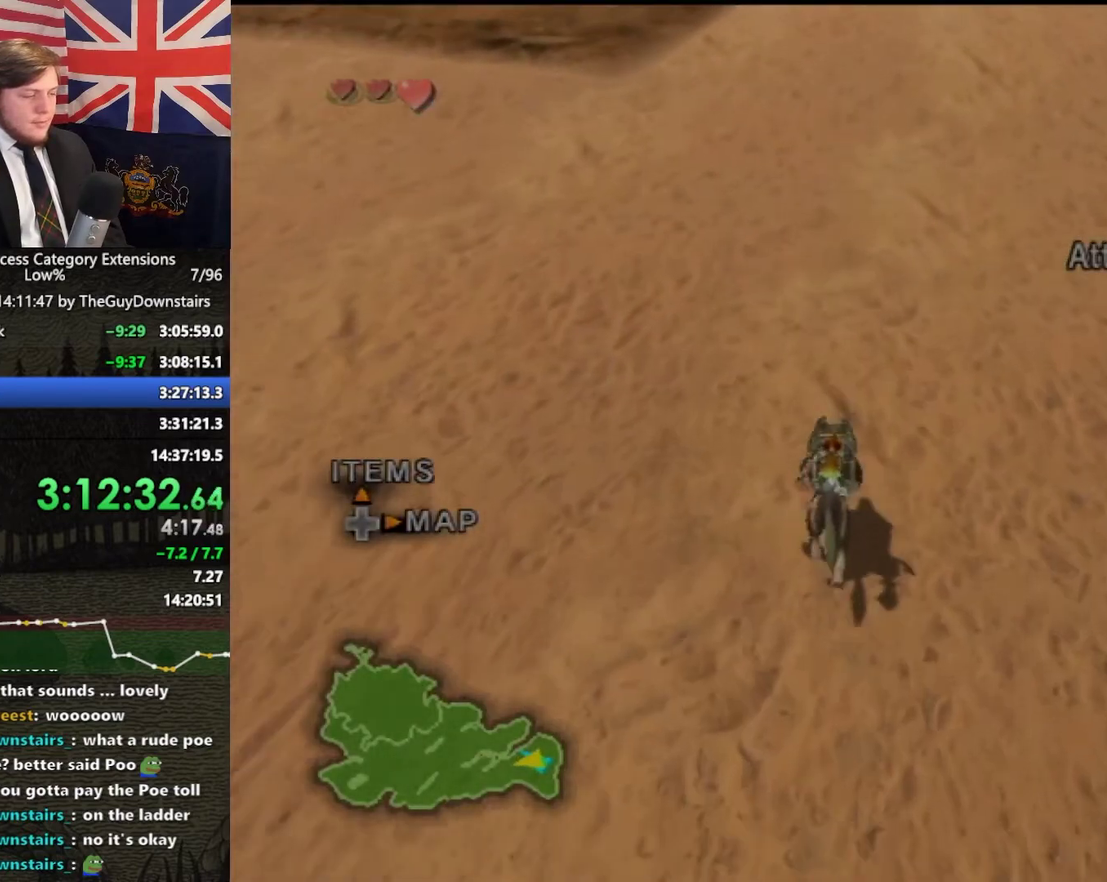
{"buttons": [], "left_stick": "up", "right_stick": "center", "events": [[67, "A", "up"], [200, "A", "down"], [300, "A", "up"], [367, "A", "down"], [500, "A", "up"]]}
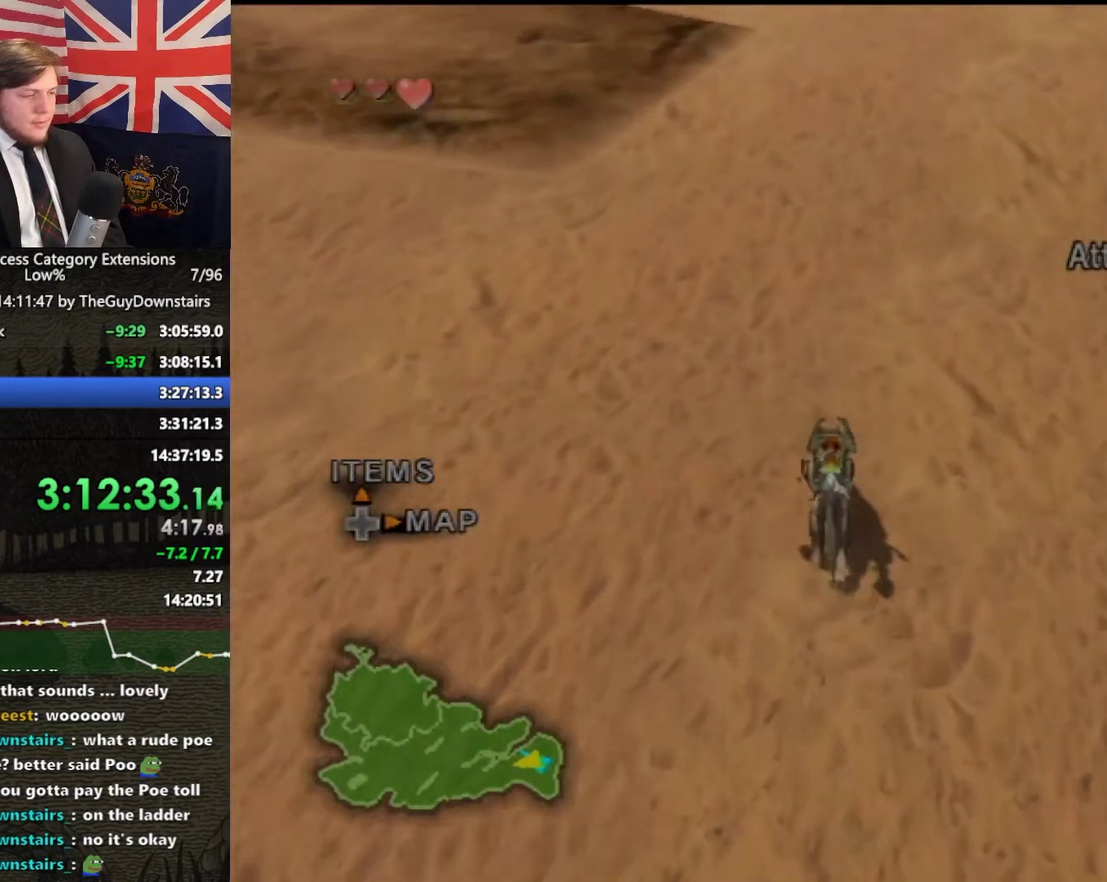
{"buttons": [], "left_stick": "up", "right_stick": "center", "events": [[100, "A", "down"], [200, "A", "up"], [333, "A", "down"], [433, "A", "up"]]}
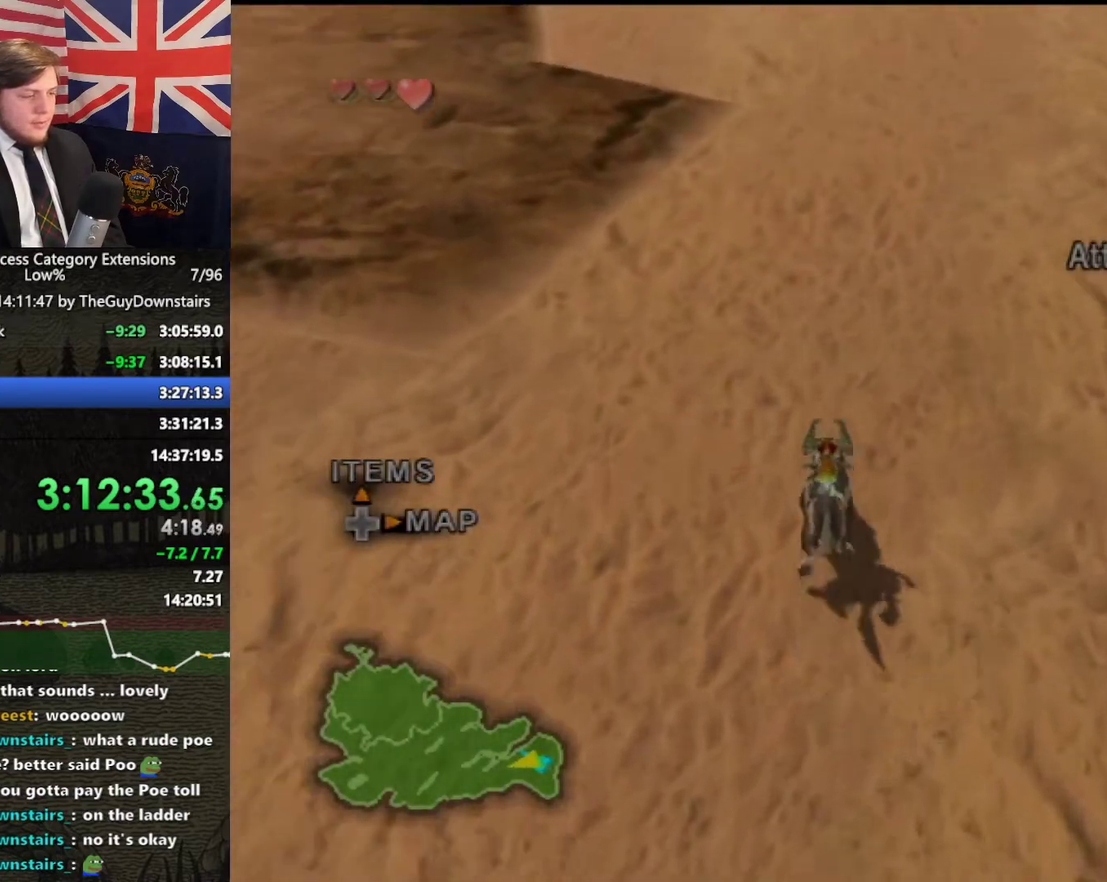
{"buttons": ["A"], "left_stick": "up", "right_stick": "center", "events": [[33, "A", "down"], [167, "A", "up"], [233, "A", "down"], [367, "A", "up"], [467, "A", "down"]]}
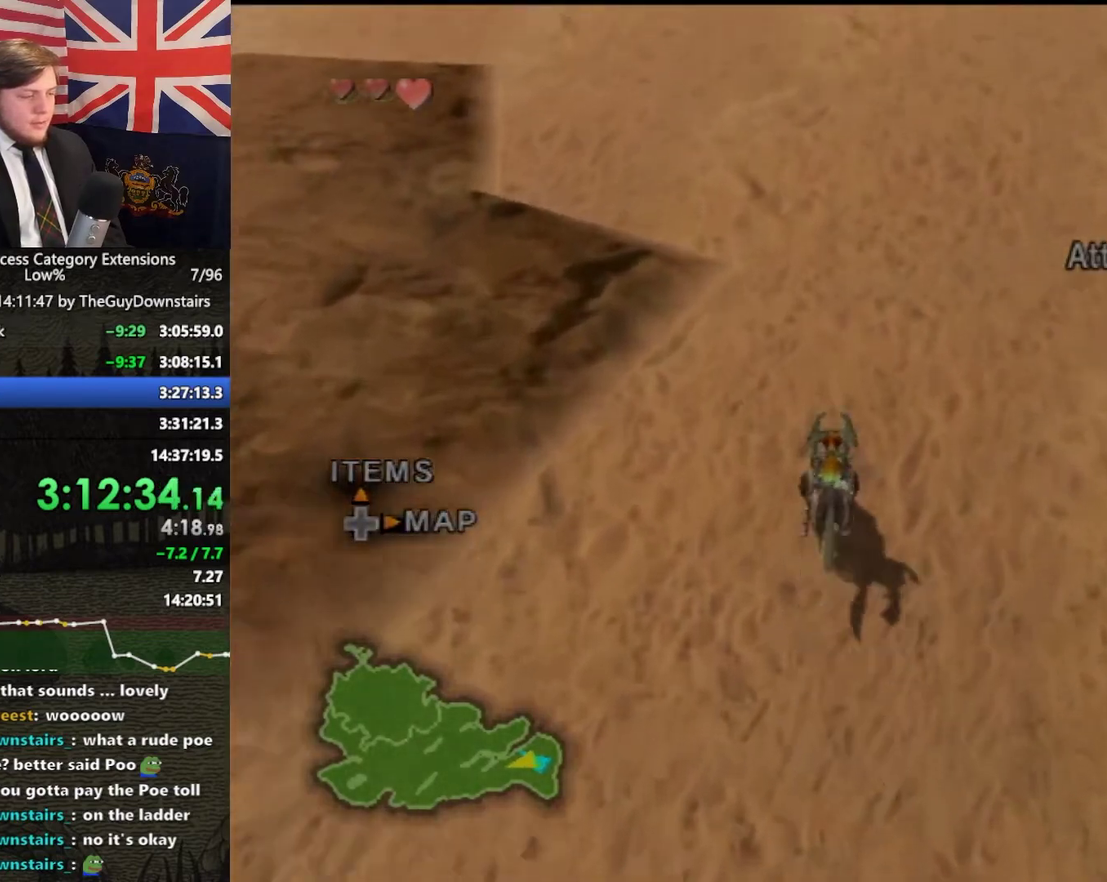
{"buttons": [], "left_stick": "up", "right_stick": "center", "events": [[100, "A", "up"], [233, "A", "down"], [300, "A", "up"], [400, "A", "down"], [500, "A", "up"]]}
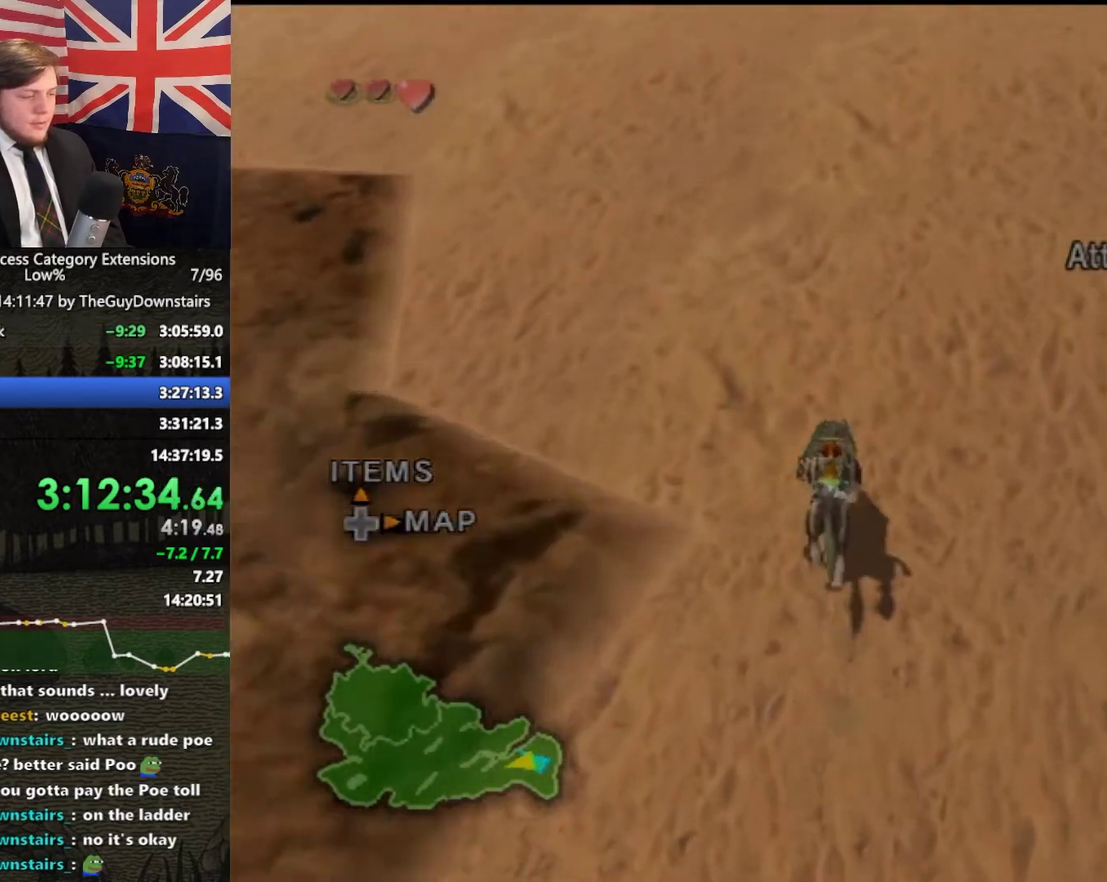
{"buttons": ["A"], "left_stick": "up", "right_stick": "center", "events": [[100, "A", "down"], [233, "A", "up"], [300, "A", "down"], [400, "A", "up"], [500, "A", "down"]]}
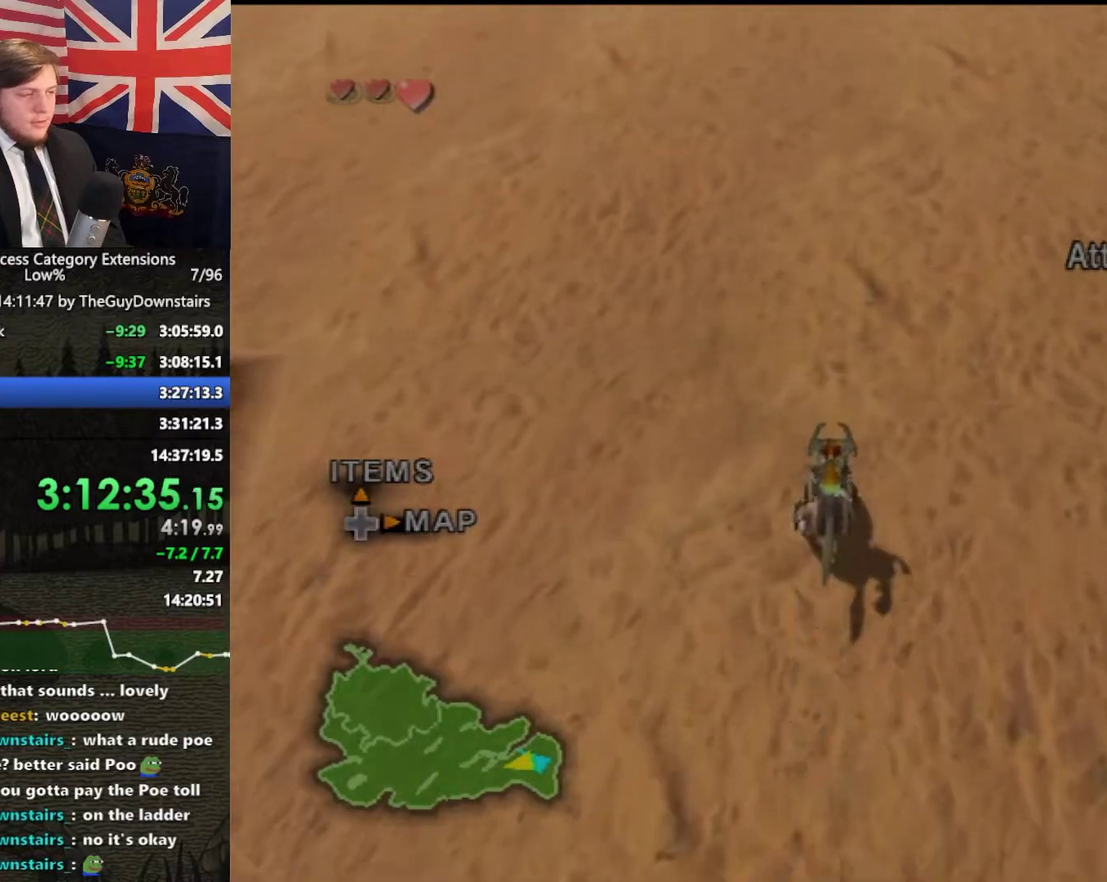
{"buttons": [], "left_stick": "up", "right_stick": "center", "events": [[100, "A", "up"], [200, "A", "down"], [300, "A", "up"], [367, "A", "down"], [467, "A", "up"]]}
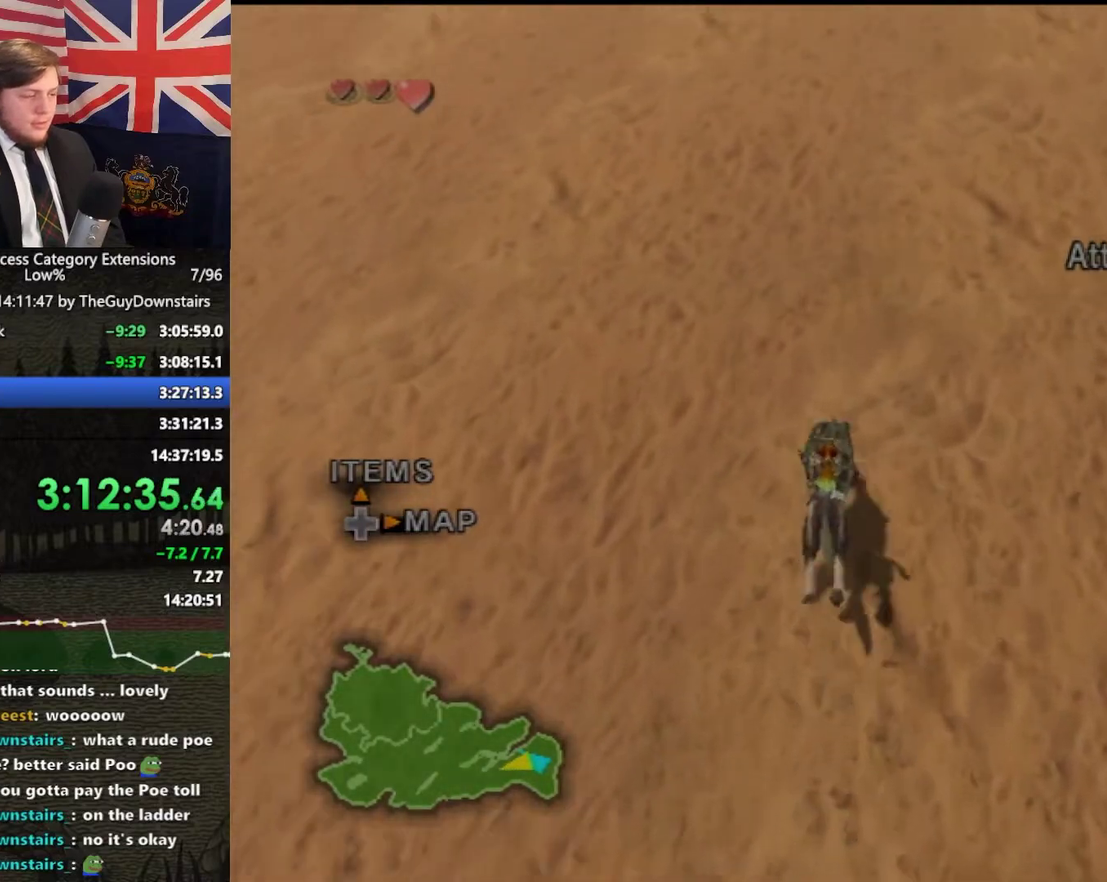
{"buttons": ["A"], "left_stick": "up", "right_stick": "center", "events": [[100, "A", "down"], [200, "A", "up"], [267, "A", "down"], [367, "A", "up"], [500, "A", "down"]]}
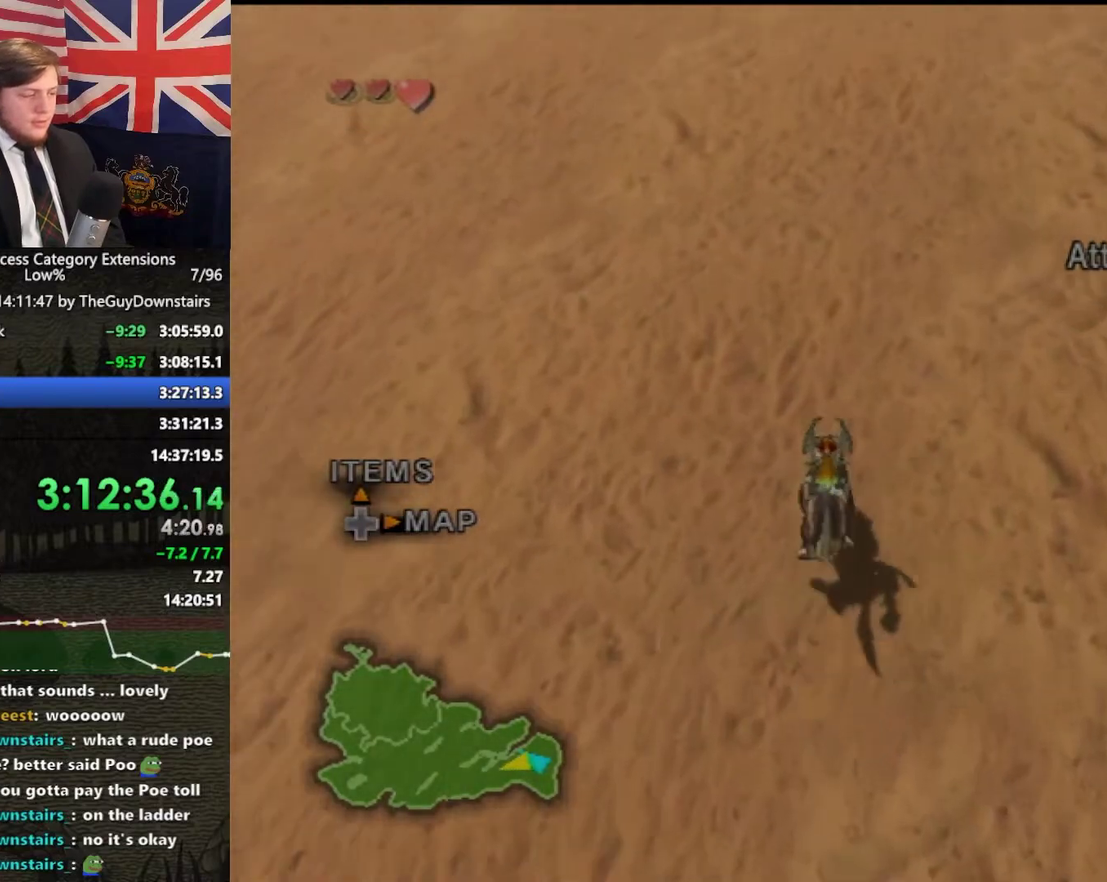
{"buttons": [], "left_stick": "up", "right_stick": "center", "events": [[100, "A", "up"], [200, "A", "down"], [267, "A", "up"], [400, "A", "down"], [500, "A", "up"]]}
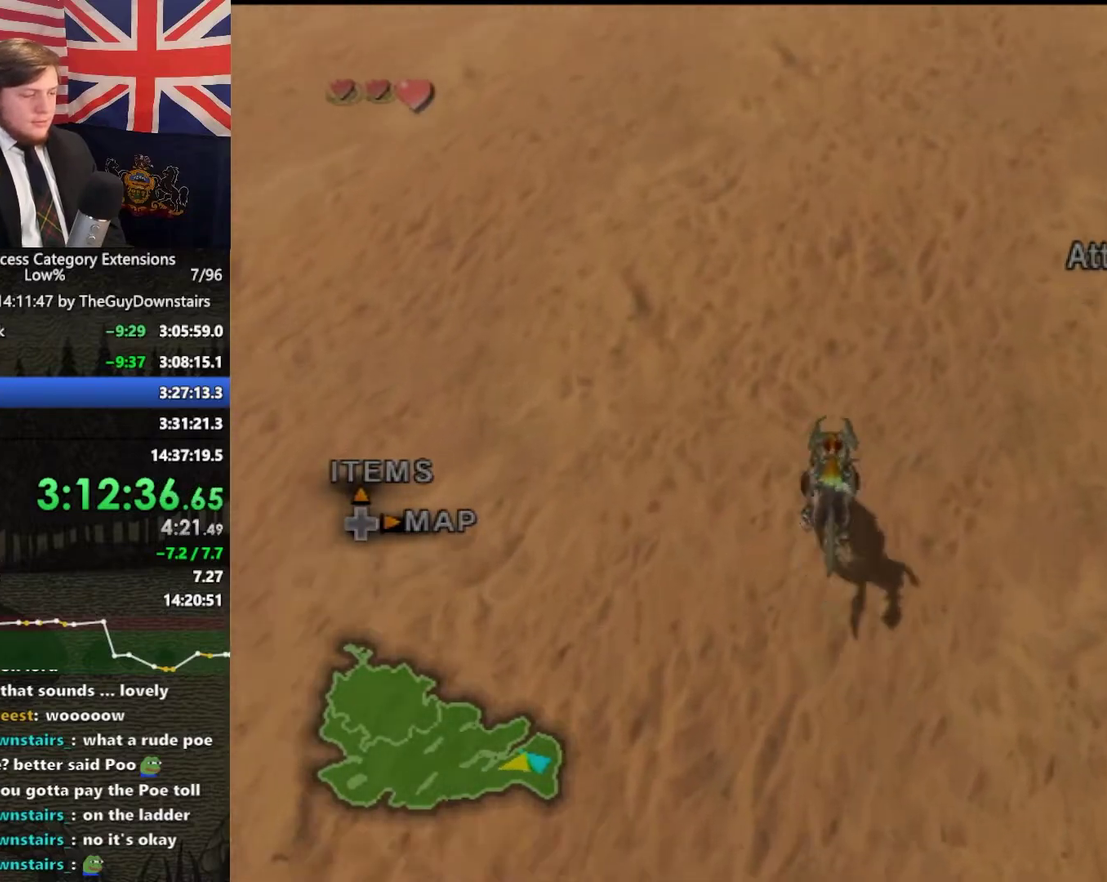
{"buttons": ["A"], "left_stick": "up", "right_stick": "center", "events": [[100, "A", "down"], [200, "A", "up"], [267, "A", "down"], [400, "A", "up"], [467, "A", "down"]]}
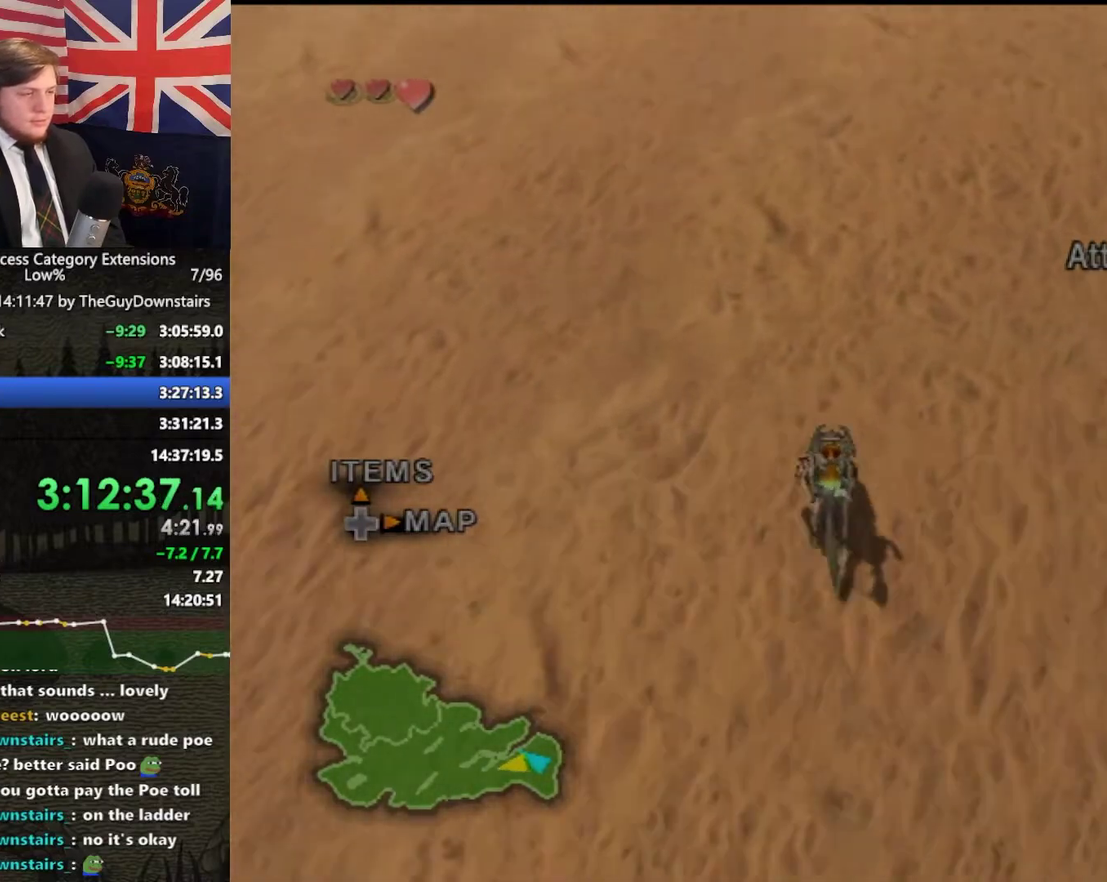
{"buttons": [], "left_stick": "up", "right_stick": "center", "events": [[67, "A", "up"], [200, "A", "down"], [467, "A", "up"]]}
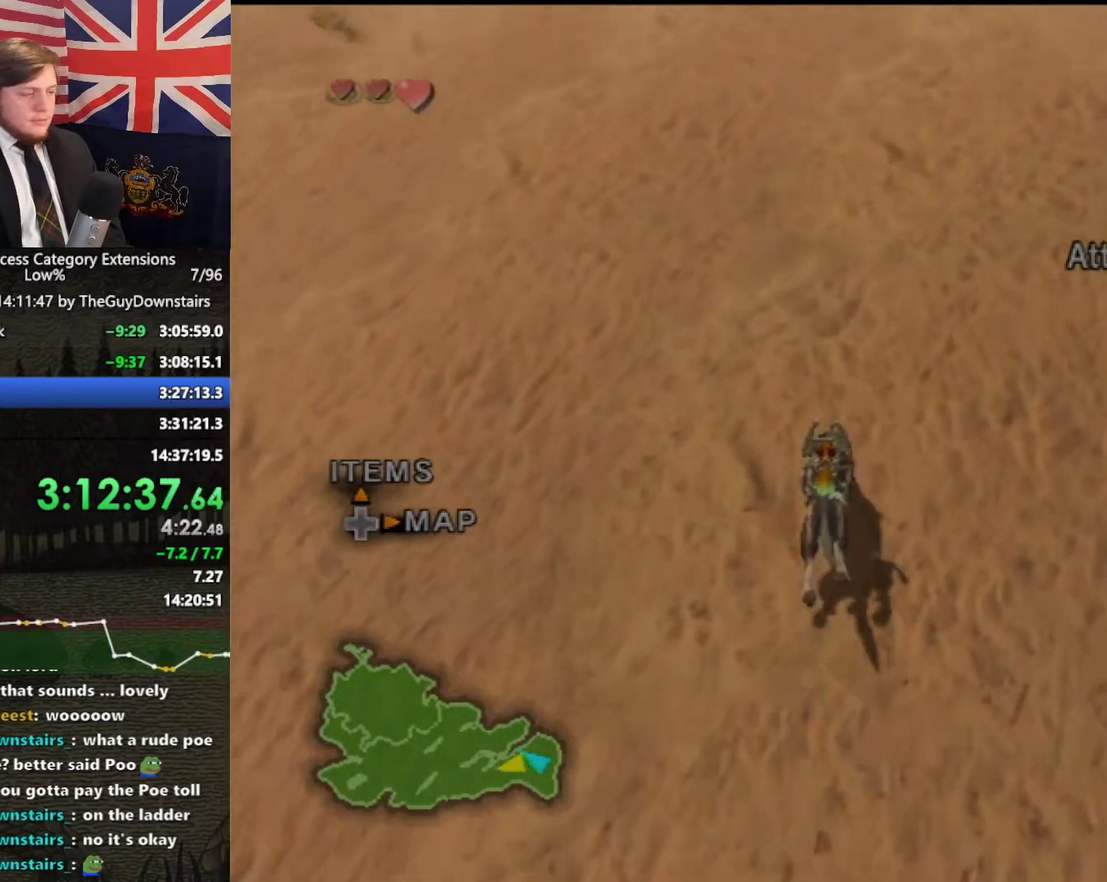
{"buttons": ["A"], "left_stick": "up", "right_stick": "center", "events": [[67, "A", "down"], [200, "A", "up"], [267, "A", "down"], [333, "A", "up"], [467, "A", "down"]]}
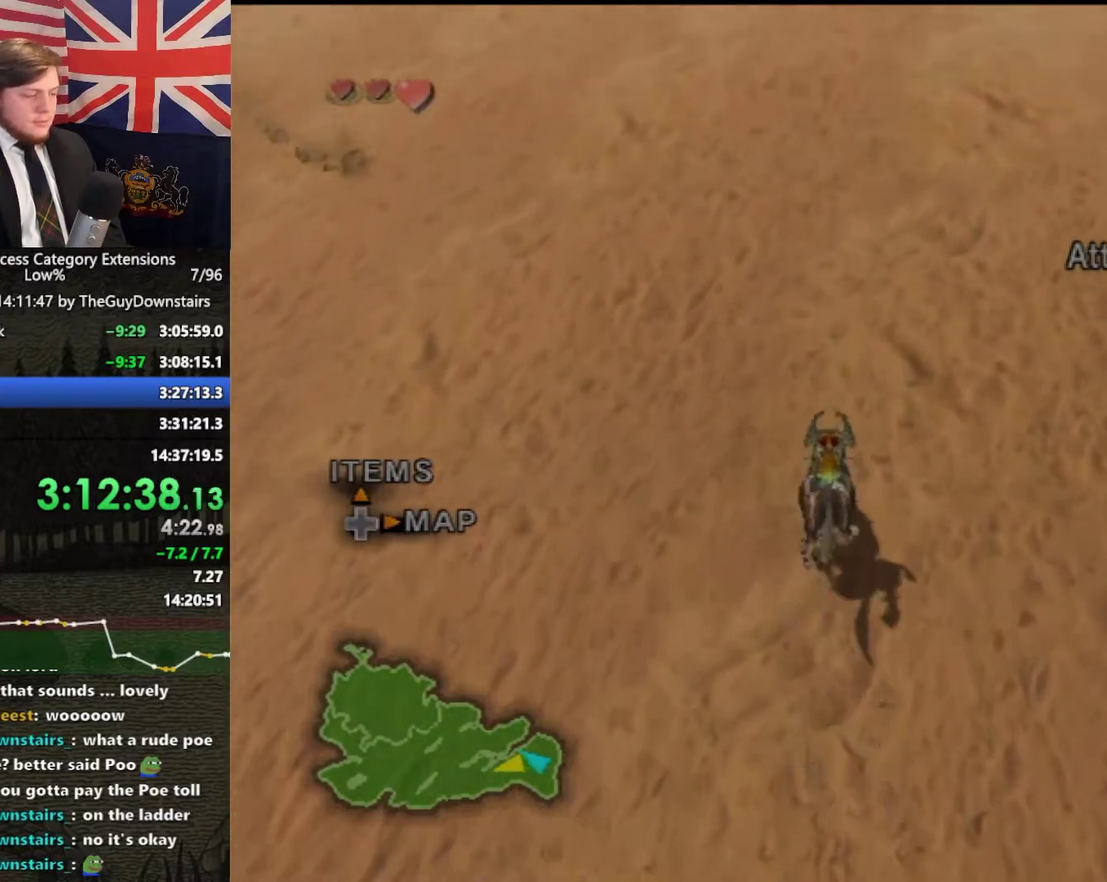
{"buttons": [], "left_stick": "up", "right_stick": "center", "events": [[67, "A", "up"], [167, "A", "down"], [267, "A", "up"], [333, "A", "down"], [467, "A", "up"]]}
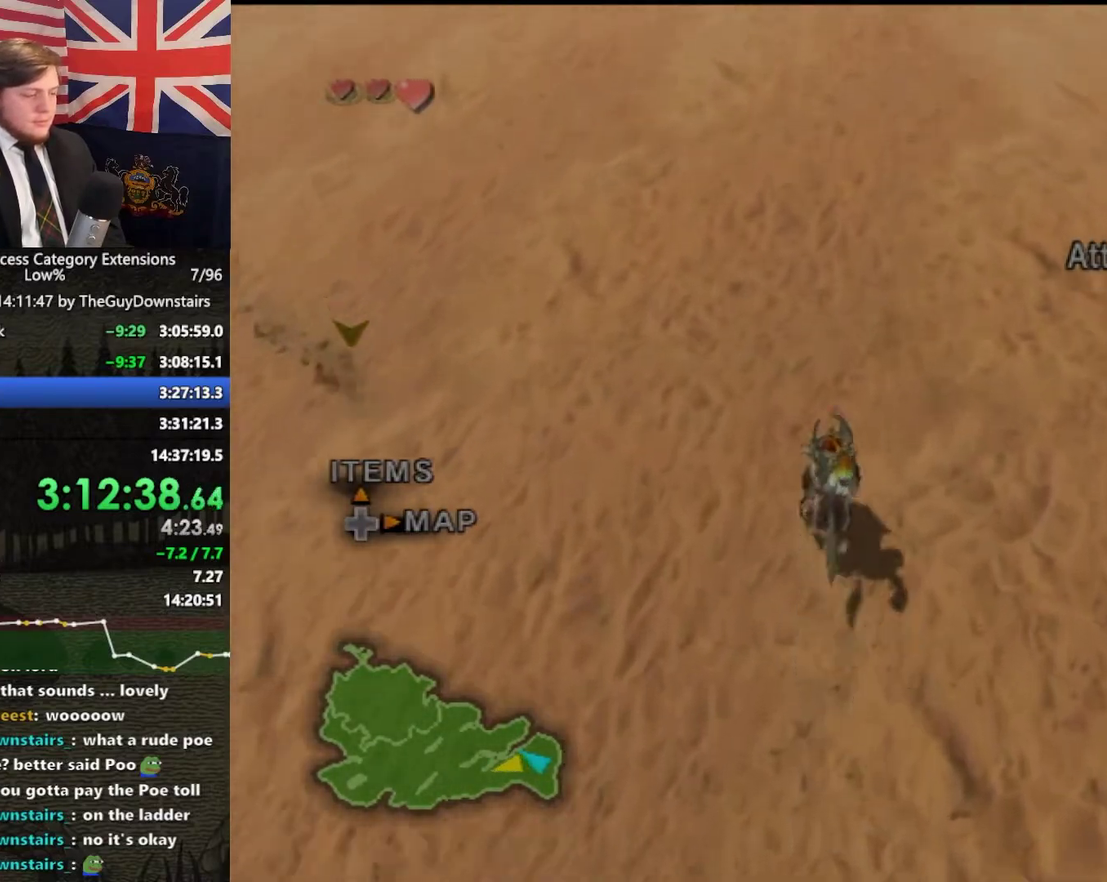
{"buttons": ["A"], "left_stick": "up", "right_stick": "center", "events": [[33, "A", "down"], [167, "A", "up"], [200, "left_stick", "up-left"], [300, "left_stick", "up"], [433, "A", "down"]]}
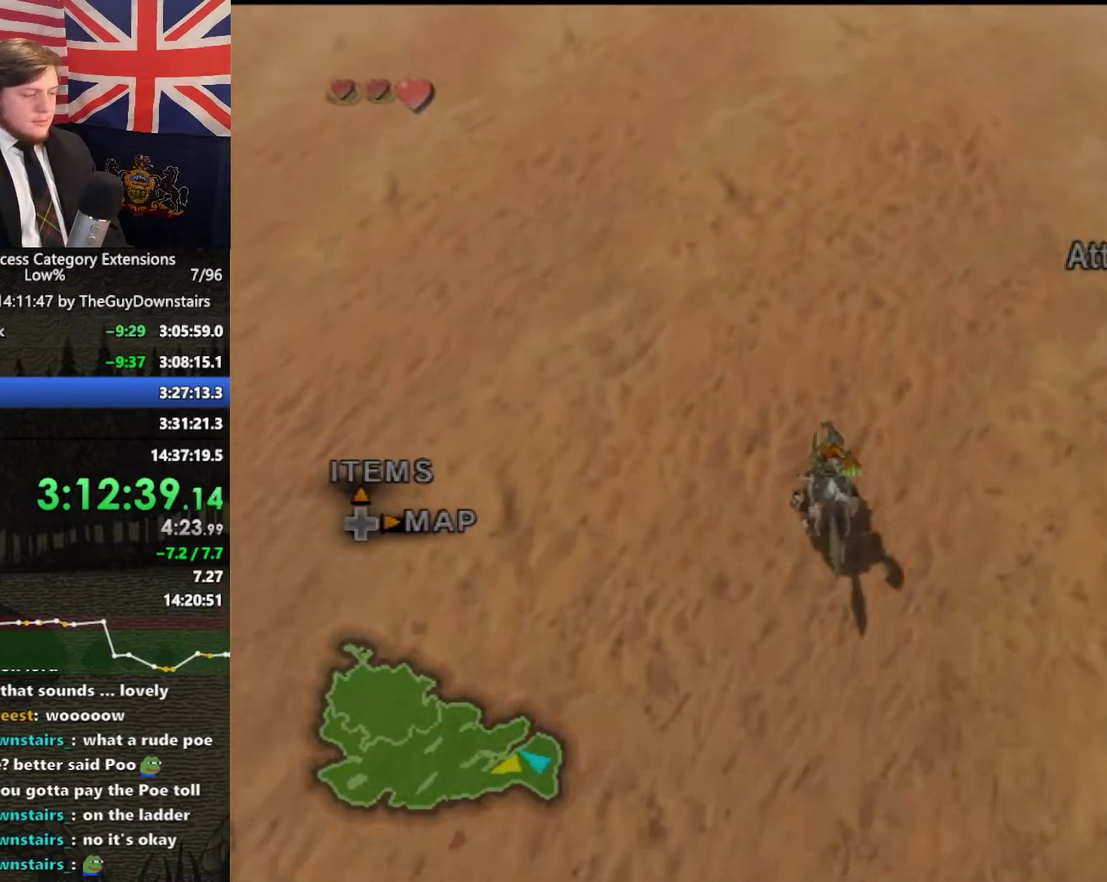
{"buttons": [], "left_stick": "up", "right_stick": "center", "events": [[33, "A", "up"], [167, "A", "down"], [267, "A", "up"], [333, "A", "down"], [433, "A", "up"]]}
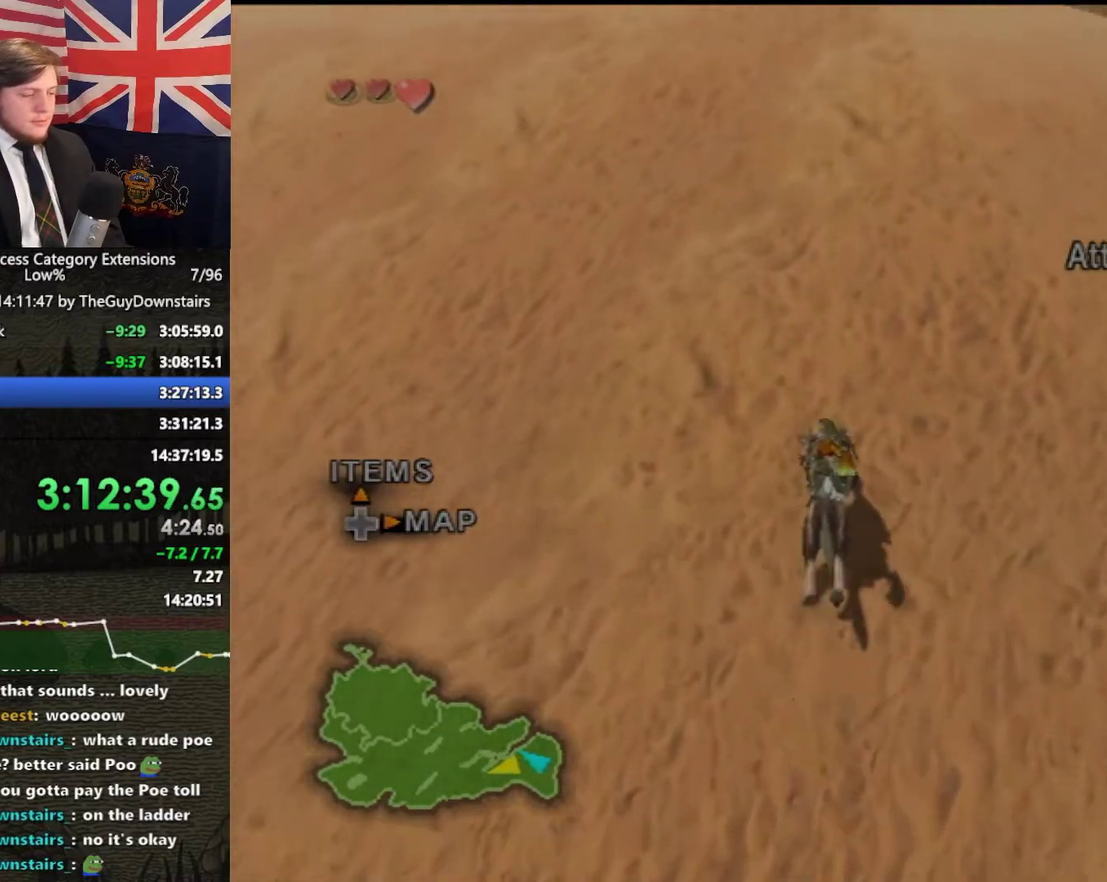
{"buttons": ["A"], "left_stick": "up", "right_stick": "center", "events": [[33, "A", "down"], [167, "A", "up"], [233, "A", "down"], [367, "A", "up"], [467, "A", "down"]]}
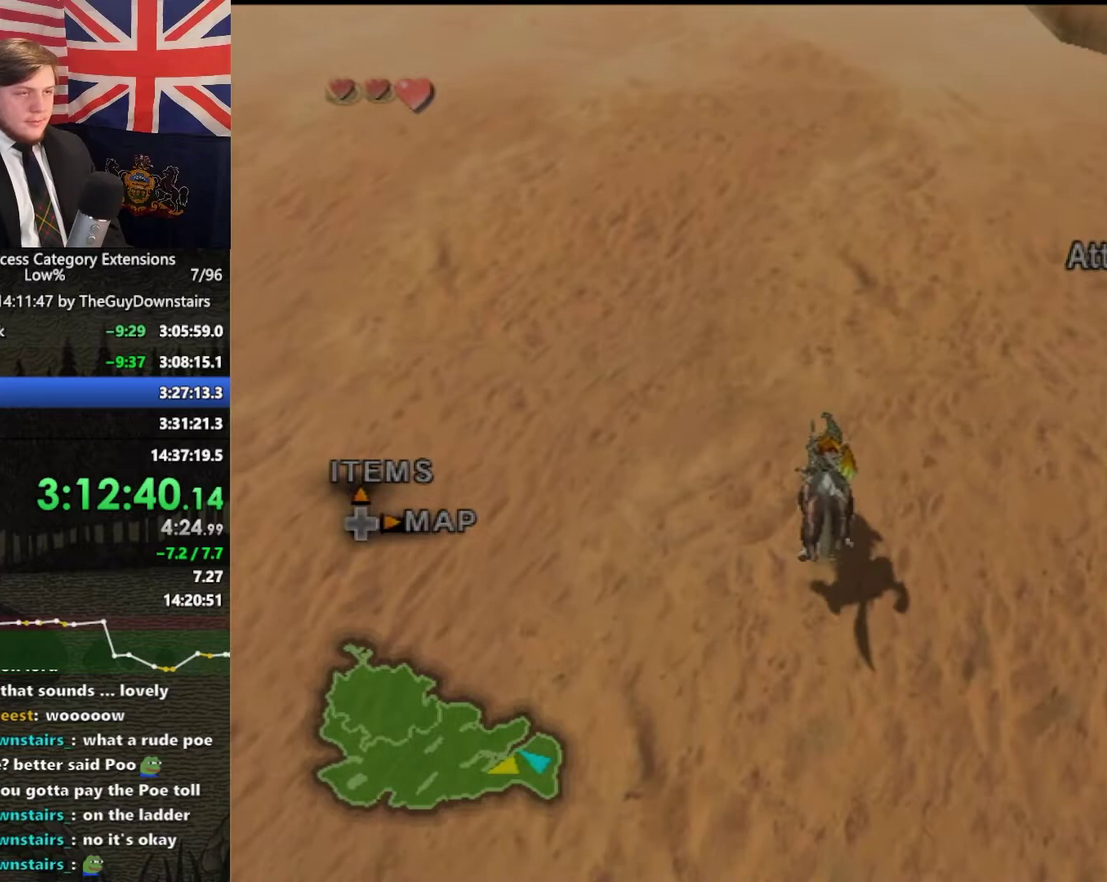
{"buttons": [], "left_stick": "up", "right_stick": "center", "events": [[67, "A", "up"], [167, "A", "down"], [267, "A", "up"], [333, "A", "down"], [467, "A", "up"]]}
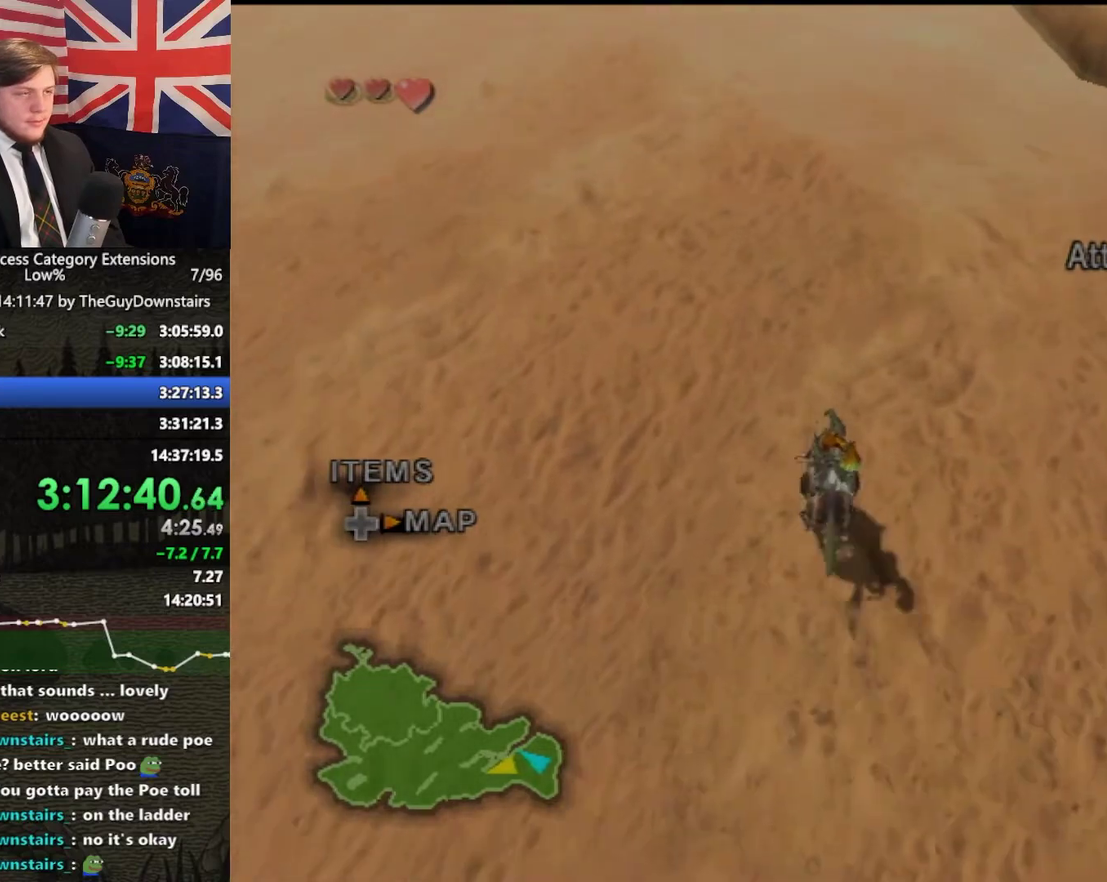
{"buttons": ["A"], "left_stick": "up", "right_stick": "center", "events": [[67, "A", "down"], [167, "A", "up"], [300, "A", "down"], [367, "A", "up"], [467, "A", "down"]]}
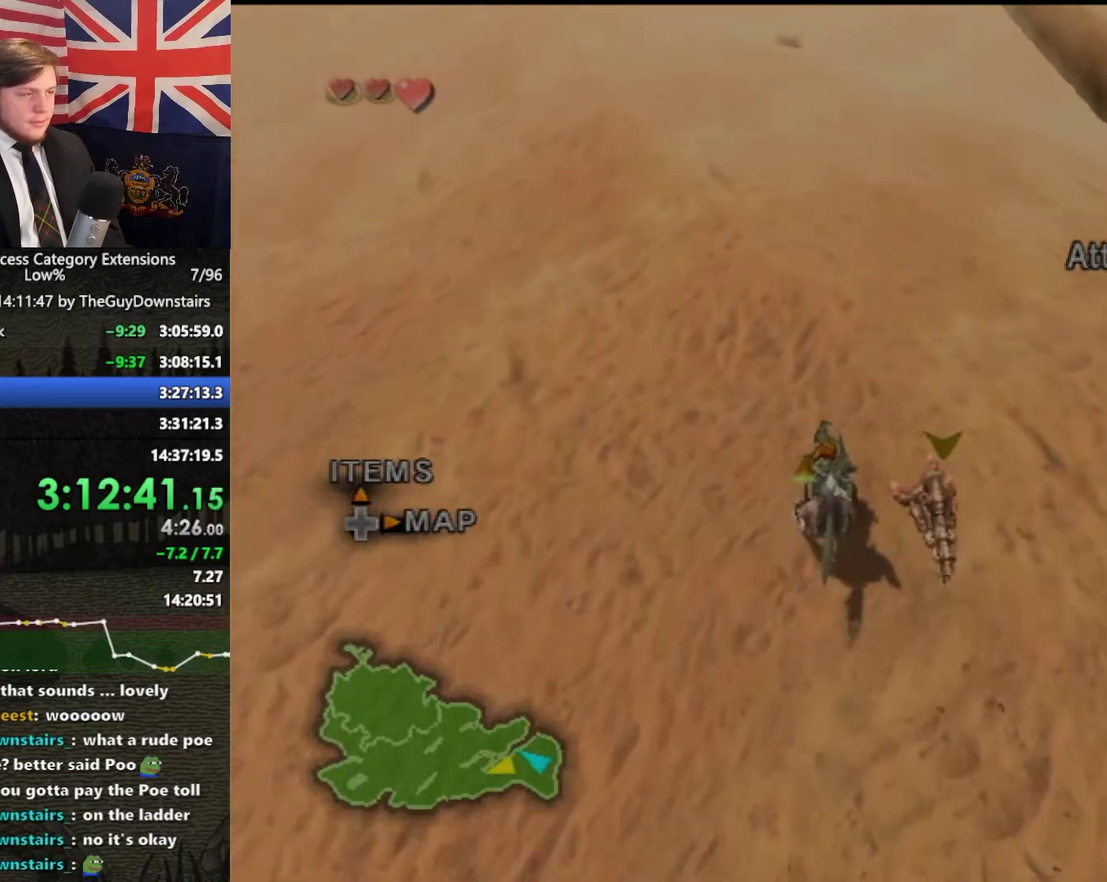
{"buttons": ["A"], "left_stick": "up", "right_stick": "center", "events": [[33, "left_stick", "up-left"], [133, "A", "up"], [167, "left_stick", "up"], [200, "A", "down"], [333, "A", "up"], [400, "A", "down"]]}
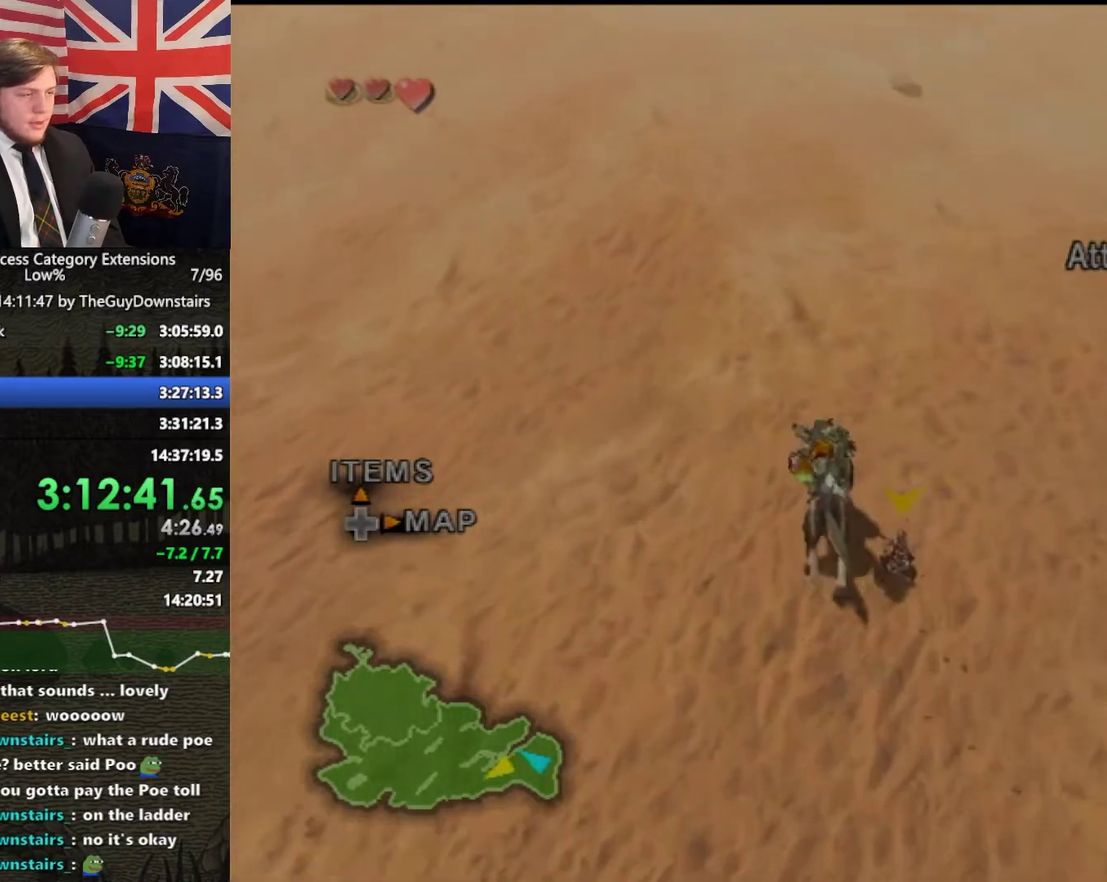
{"buttons": [], "left_stick": "up", "right_stick": "center", "events": [[33, "left_stick", "up-right"], [67, "A", "up"], [167, "A", "down"], [200, "left_stick", "up"], [233, "A", "up"], [367, "A", "down"], [500, "A", "up"]]}
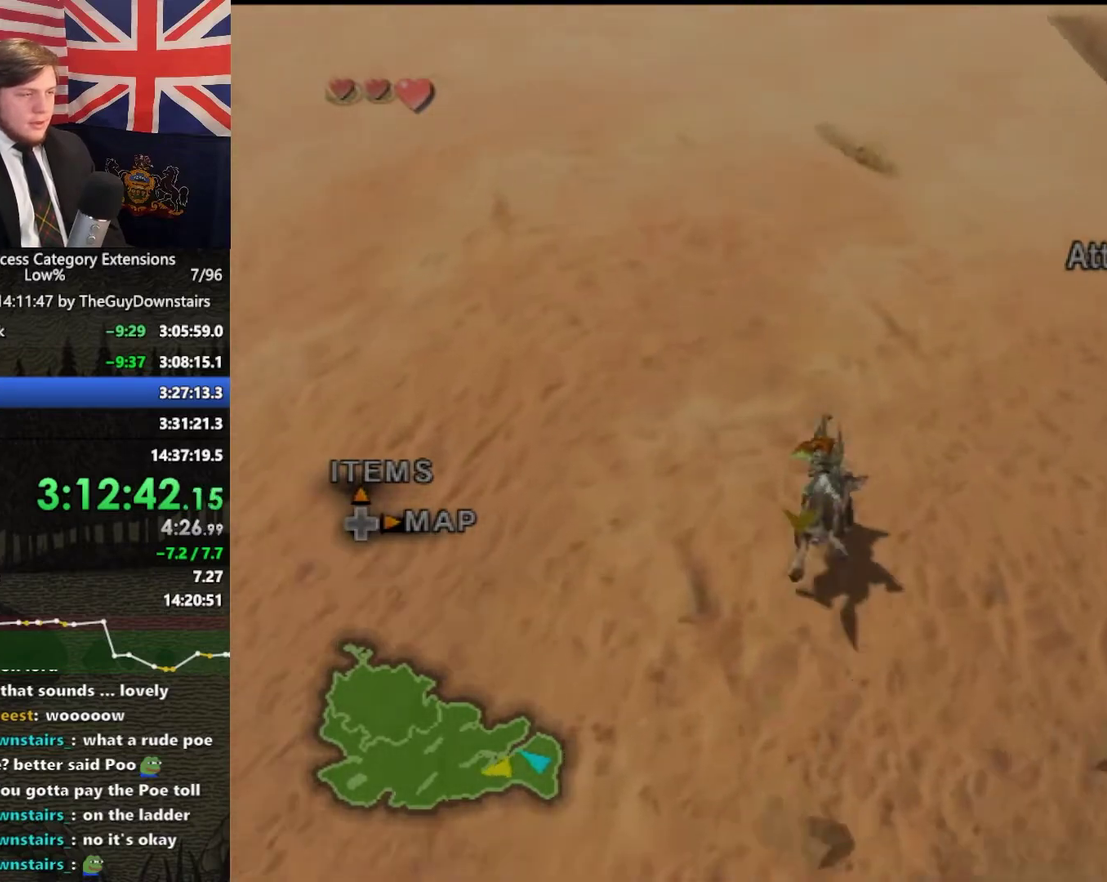
{"buttons": [], "left_stick": "up", "right_stick": "center", "events": [[67, "A", "down"], [200, "A", "up"], [300, "A", "down"], [400, "A", "up"]]}